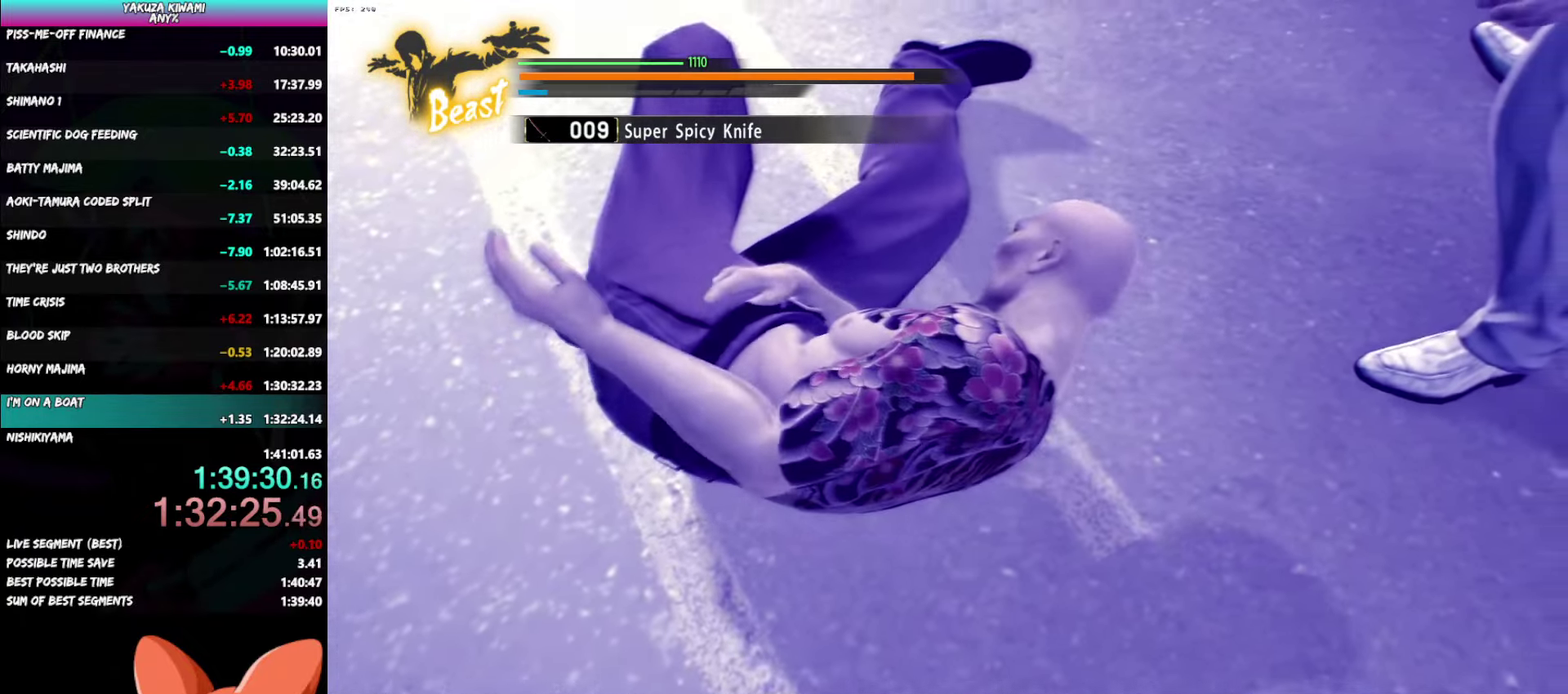
Gameplay with a controller (Xbox layout); each line is a JSON object with the inputs held at the frame after it. "events" lists button and stick changes between this image and that frame as [ms after this image, input, new state], when the widget could be followed in between. Not read: DPAD_LEFT.
{"buttons": ["START"], "left_stick": "center", "right_stick": "center"}
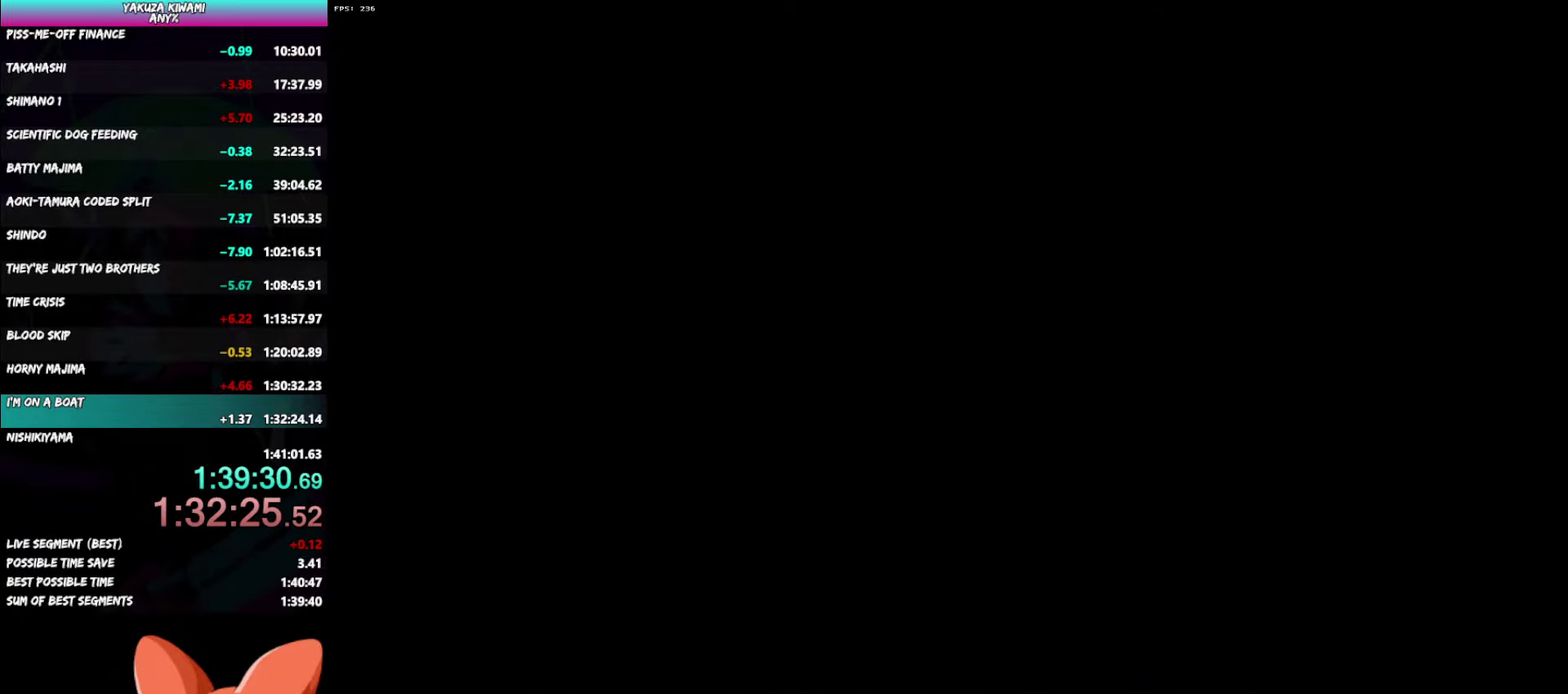
{"buttons": ["A"], "left_stick": "center", "right_stick": "center"}
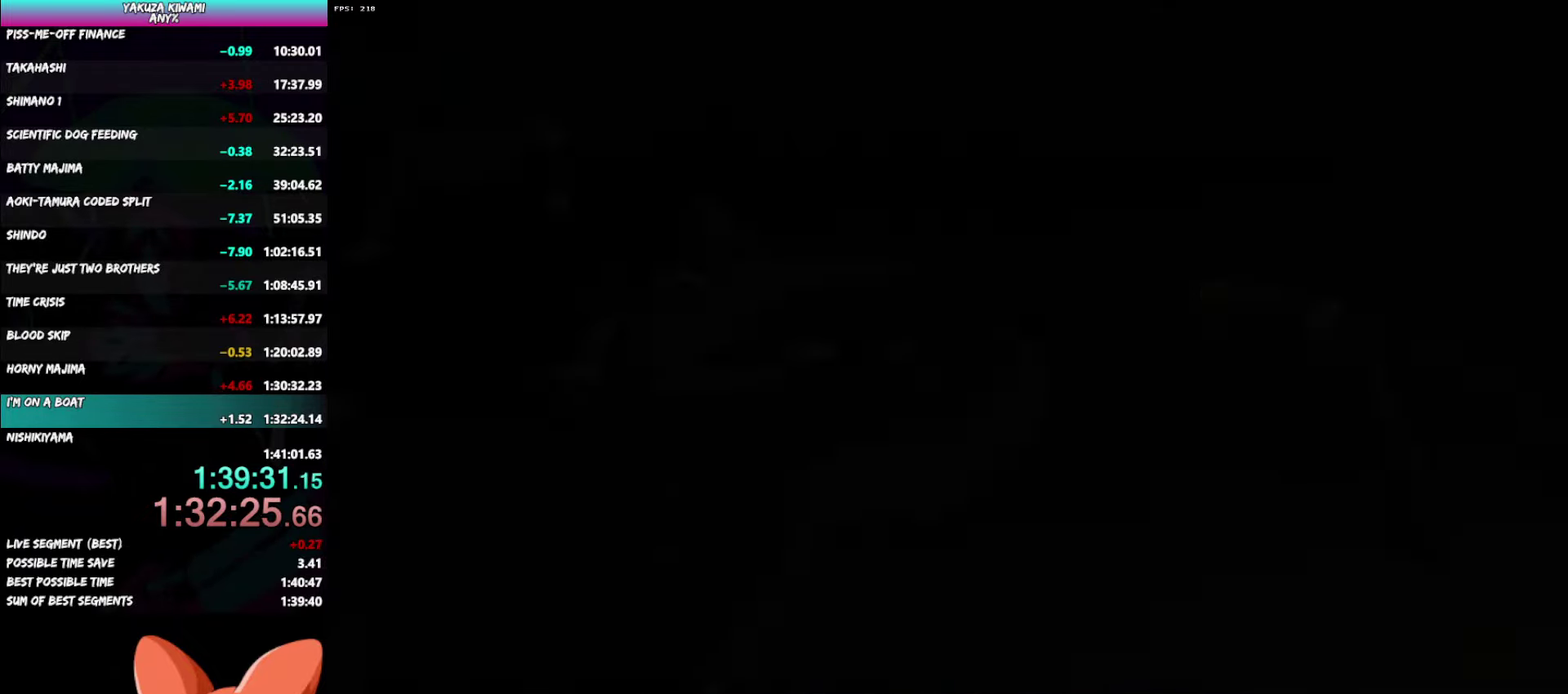
{"buttons": ["A"], "left_stick": "center", "right_stick": "center"}
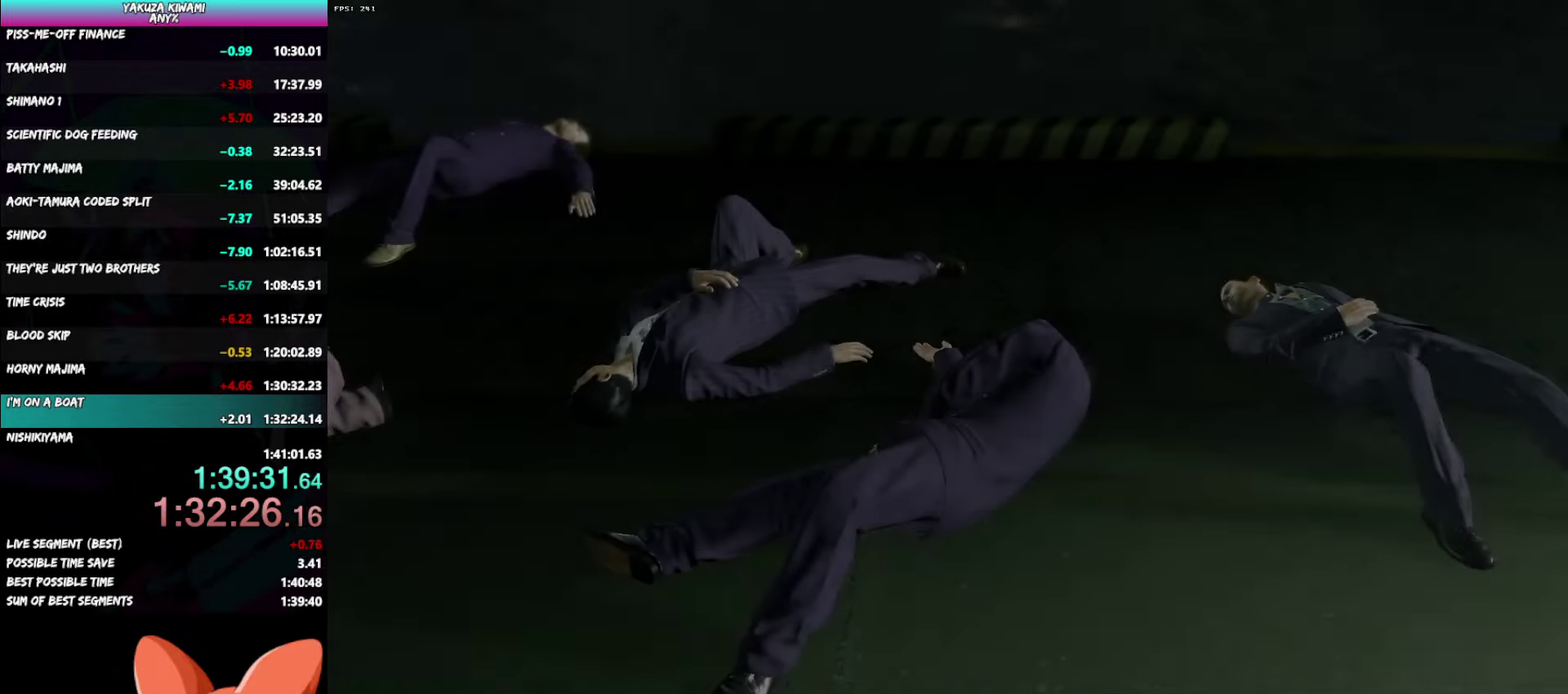
{"buttons": [], "left_stick": "center", "right_stick": "center"}
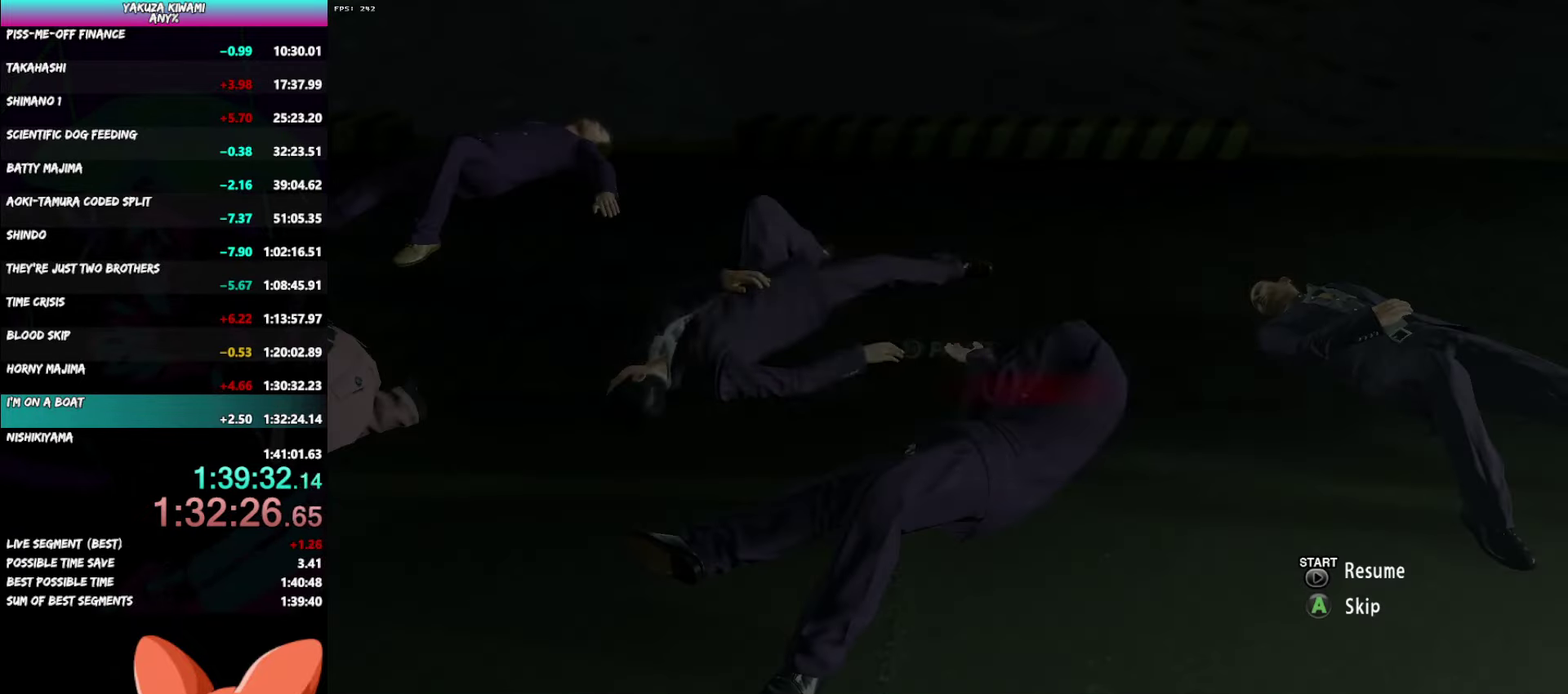
{"buttons": [], "left_stick": "center", "right_stick": "center"}
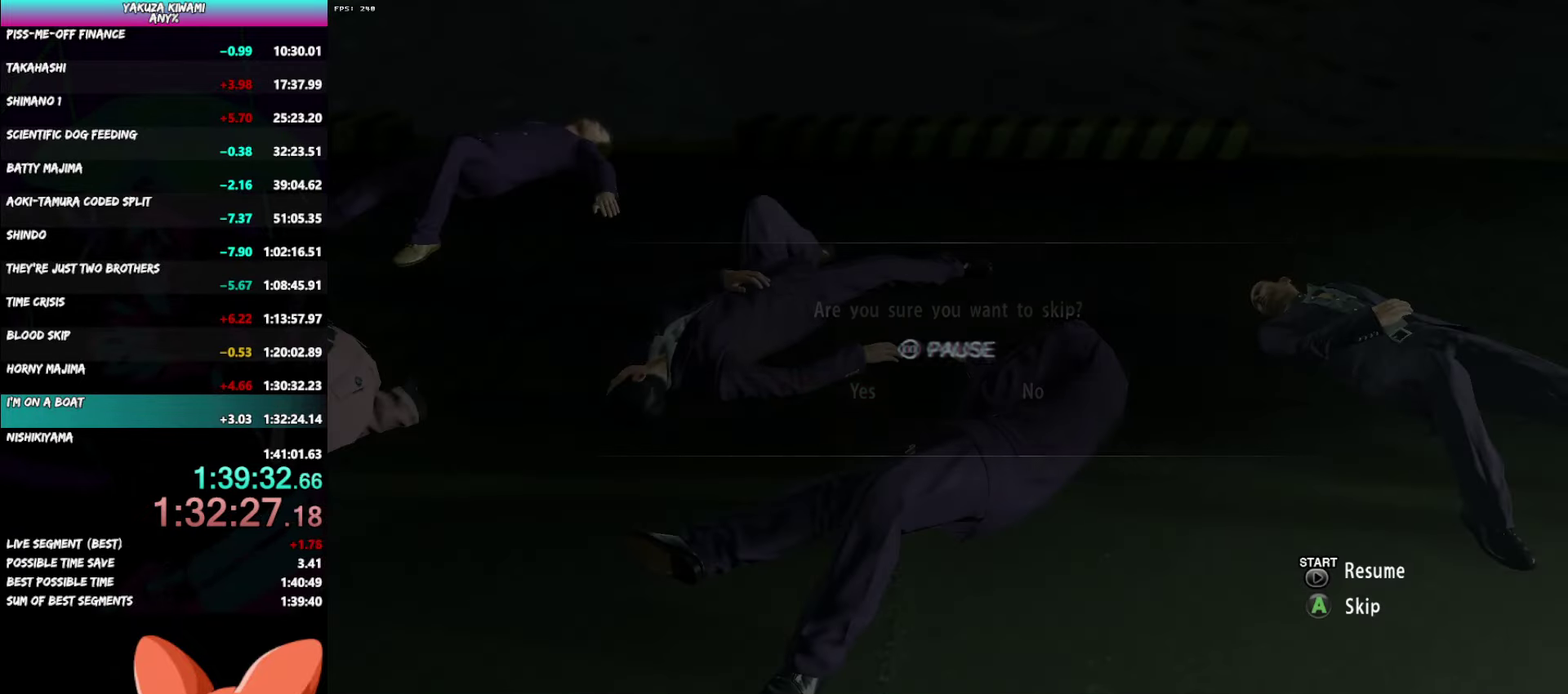
{"buttons": [], "left_stick": "center", "right_stick": "center", "events": []}
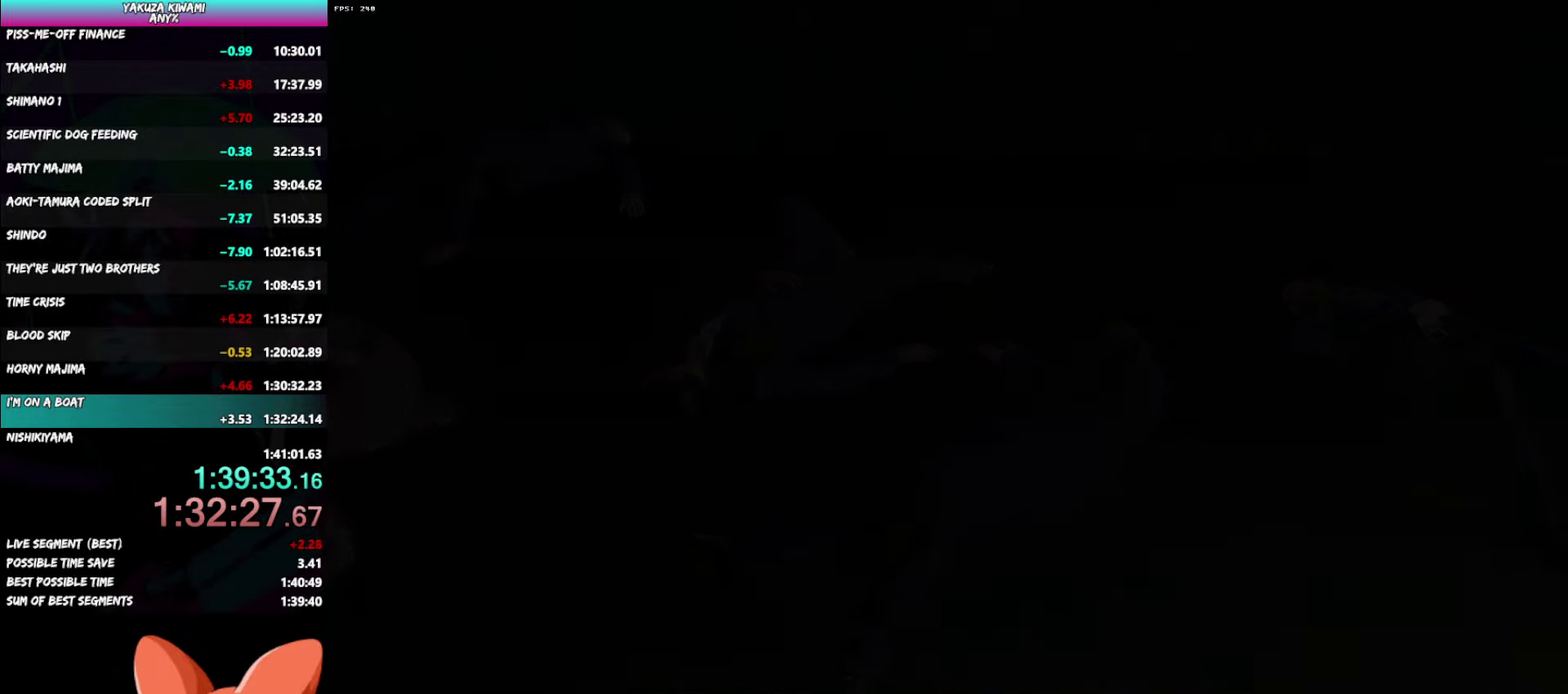
{"buttons": ["A"], "left_stick": "center", "right_stick": "center", "events": [[433, "START", "down"], [483, "A", "down"], [483, "START", "up"]]}
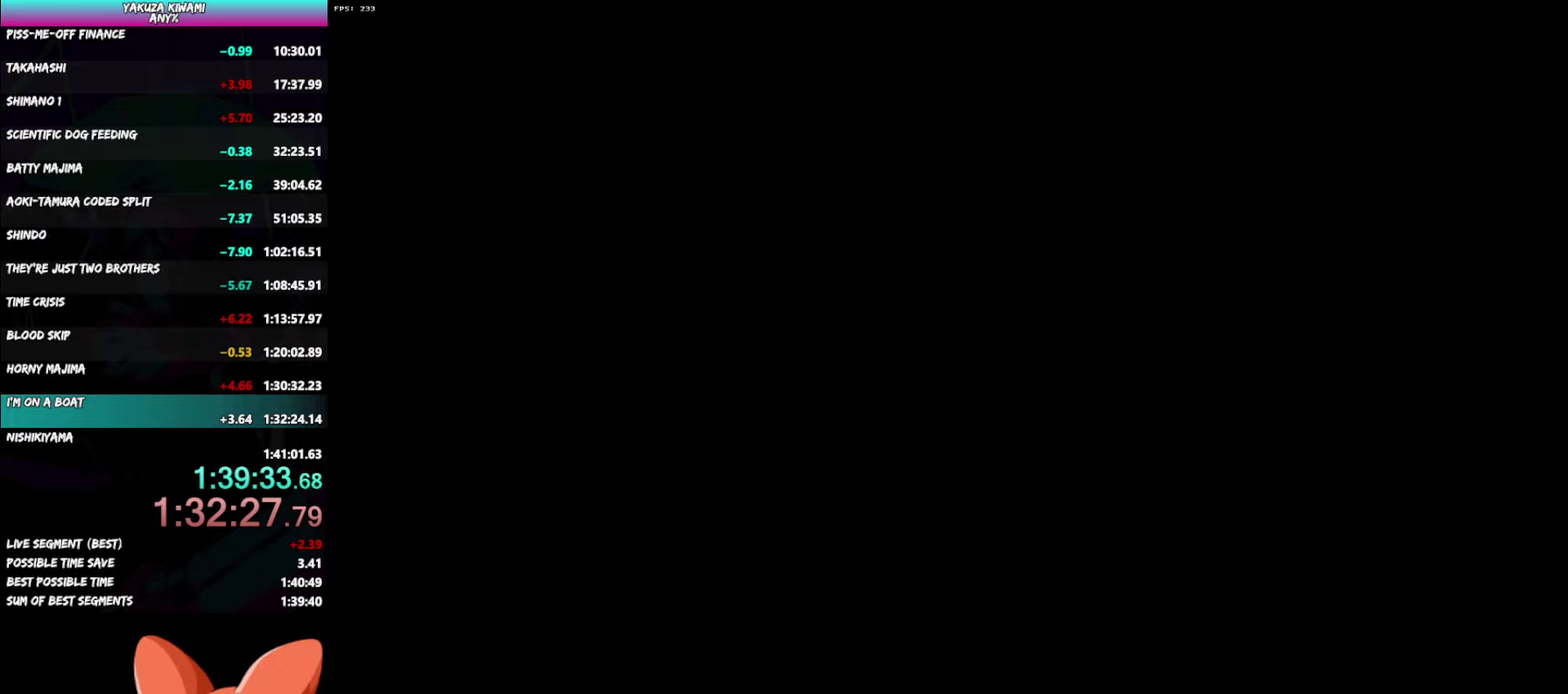
{"buttons": [], "left_stick": "center", "right_stick": "center", "events": [[33, "A", "up"], [100, "A", "down"], [150, "A", "up"], [433, "A", "down"], [483, "A", "up"]]}
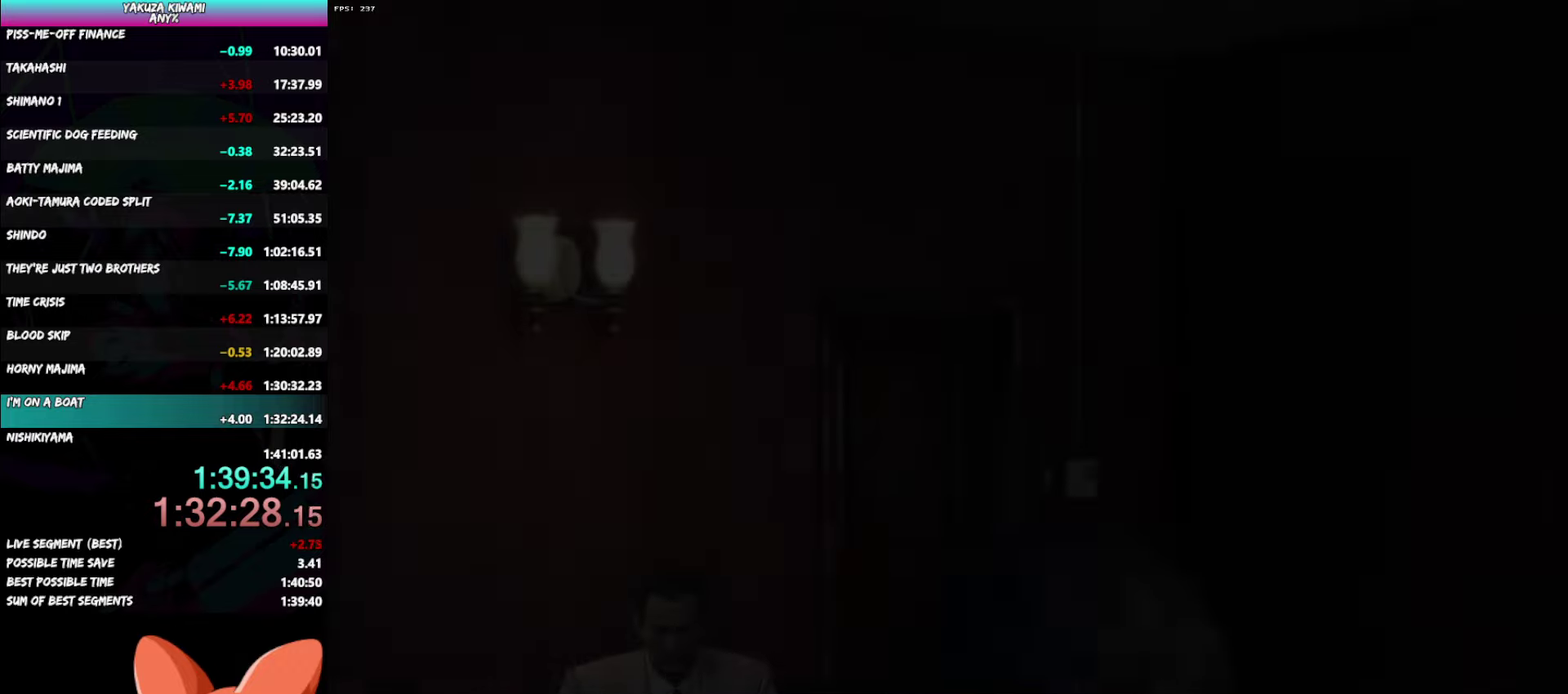
{"buttons": [], "left_stick": "center", "right_stick": "center", "events": [[317, "A", "down"], [367, "A", "up"]]}
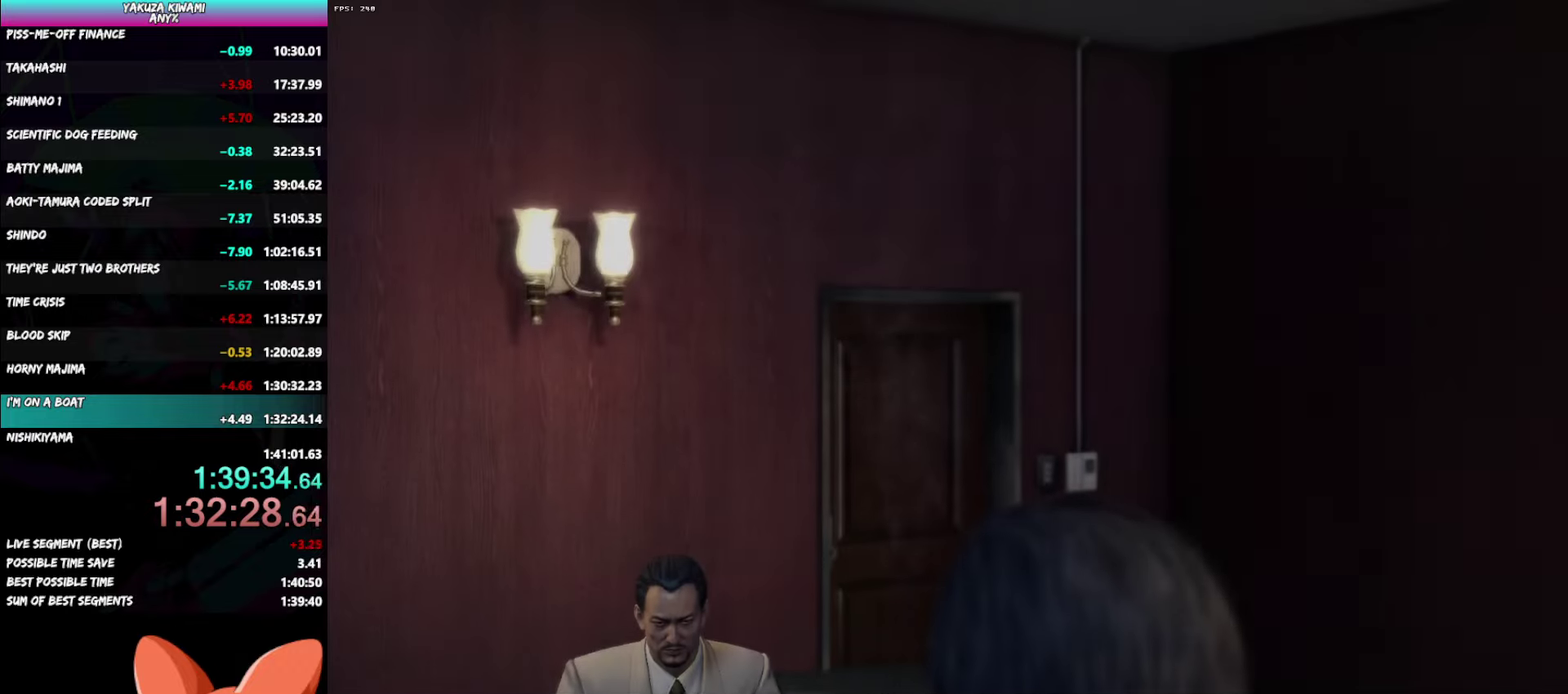
{"buttons": ["A"], "left_stick": "center", "right_stick": "center", "events": [[67, "A", "down"], [117, "A", "up"], [367, "A", "down"], [417, "A", "up"], [467, "A", "down"]]}
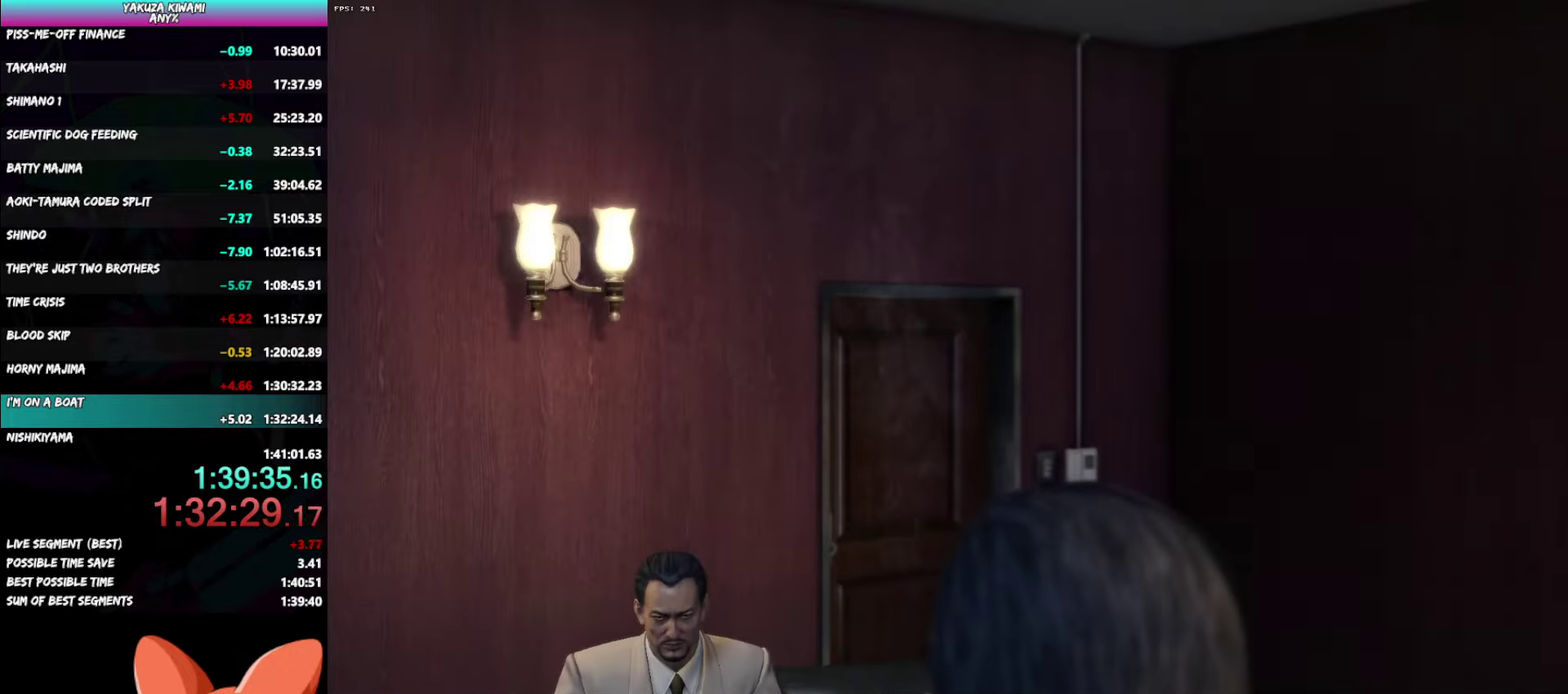
{"buttons": [], "left_stick": "center", "right_stick": "center", "events": [[33, "A", "up"], [67, "START", "down"], [117, "START", "up"], [183, "START", "down"], [233, "START", "up"], [283, "START", "down"], [333, "START", "up"], [400, "START", "down"], [417, "A", "down"], [450, "START", "up"], [483, "A", "up"]]}
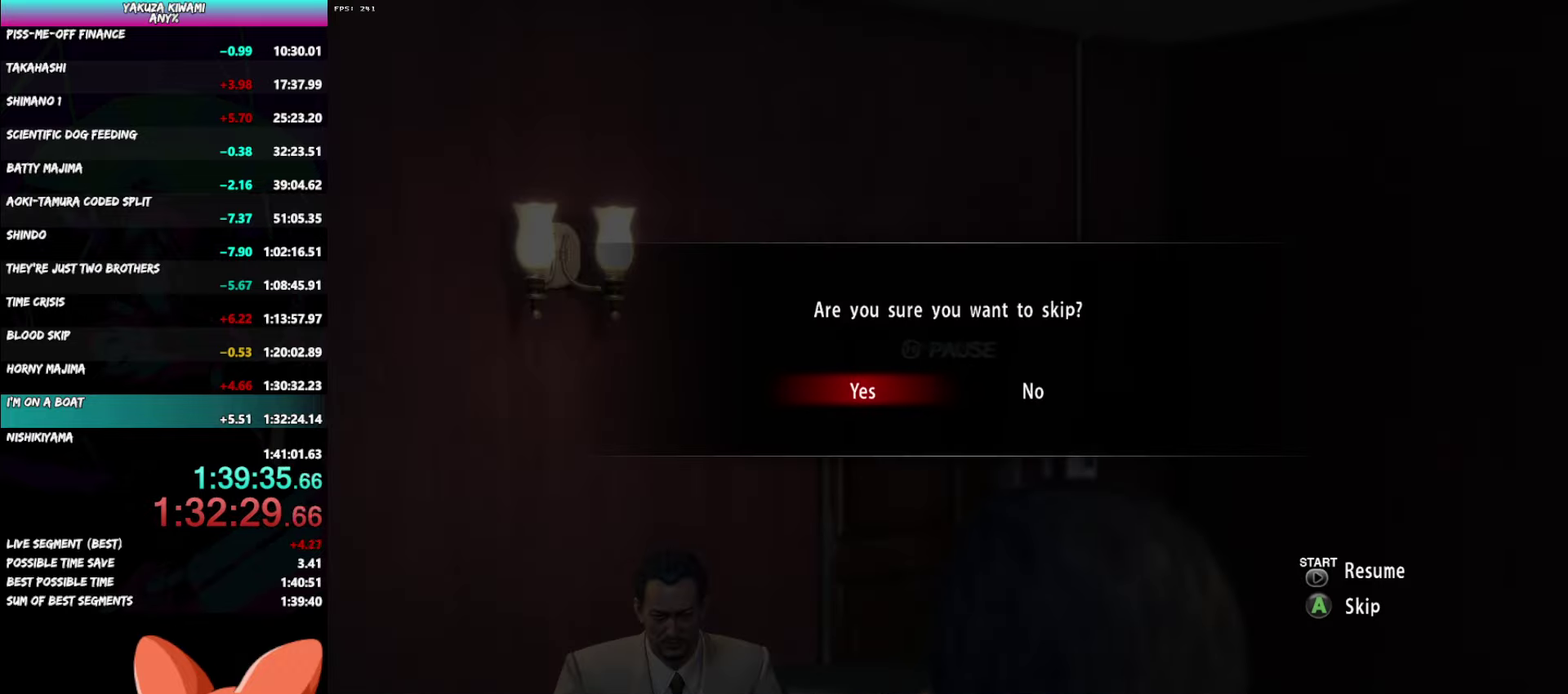
{"buttons": [], "left_stick": "center", "right_stick": "center", "events": []}
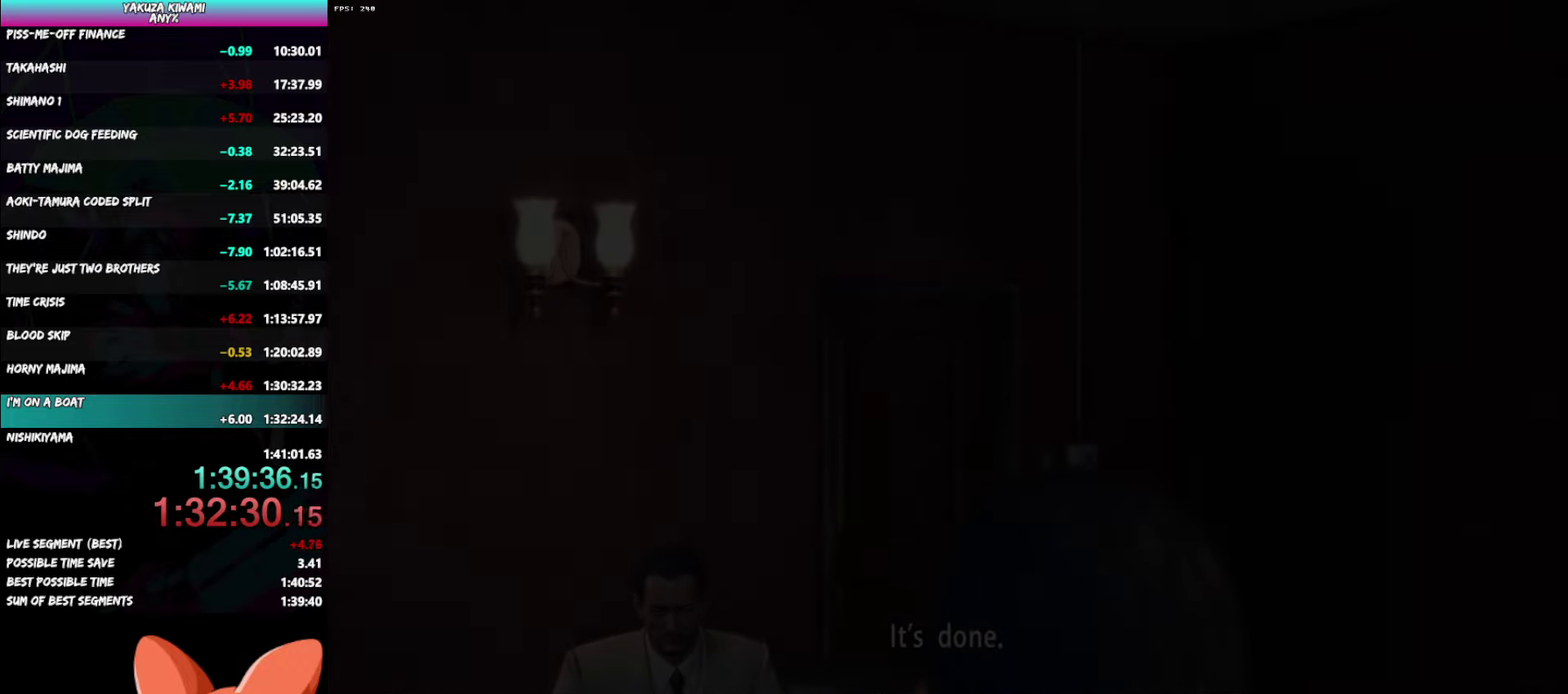
{"buttons": [], "left_stick": "center", "right_stick": "center", "events": []}
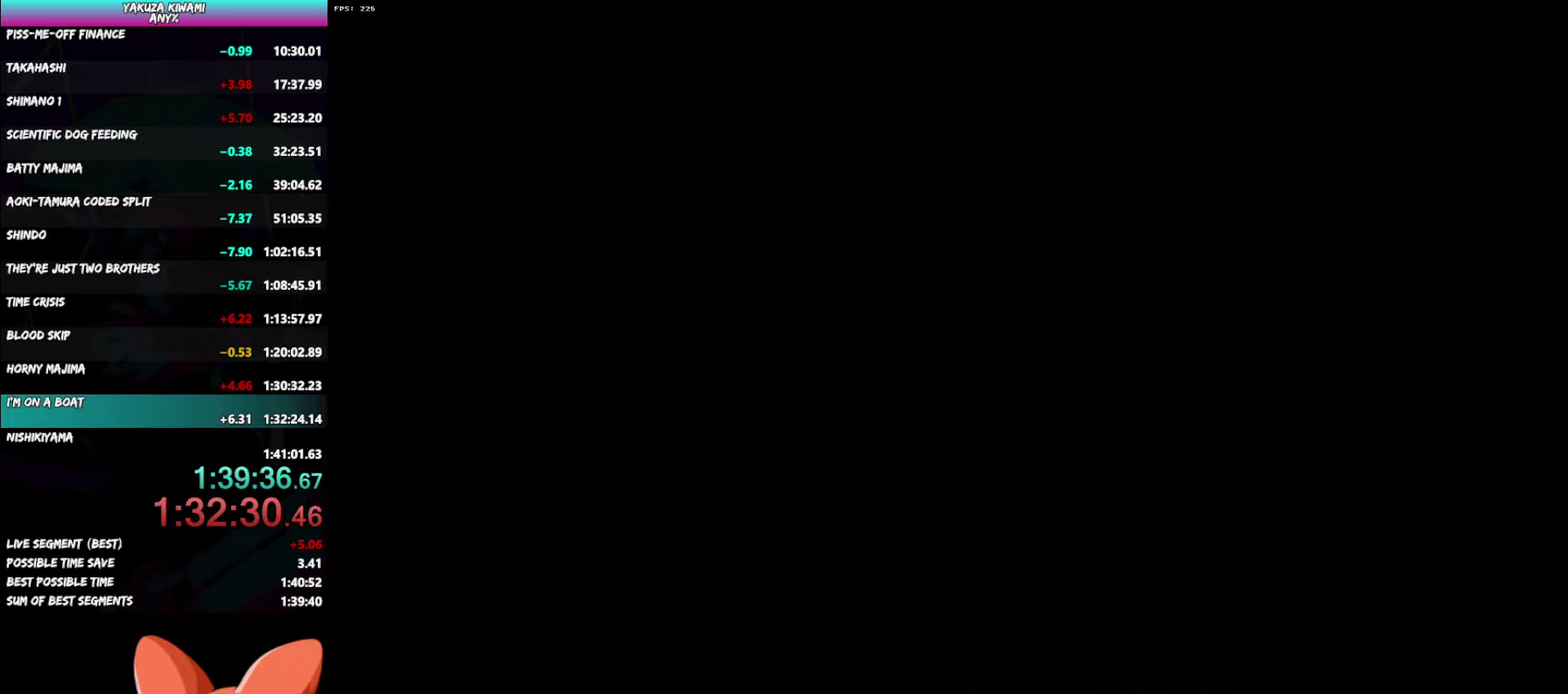
{"buttons": ["A"], "left_stick": "center", "right_stick": "center", "events": [[250, "A", "down"], [300, "A", "up"], [417, "START", "down"], [467, "A", "down"], [467, "START", "up"]]}
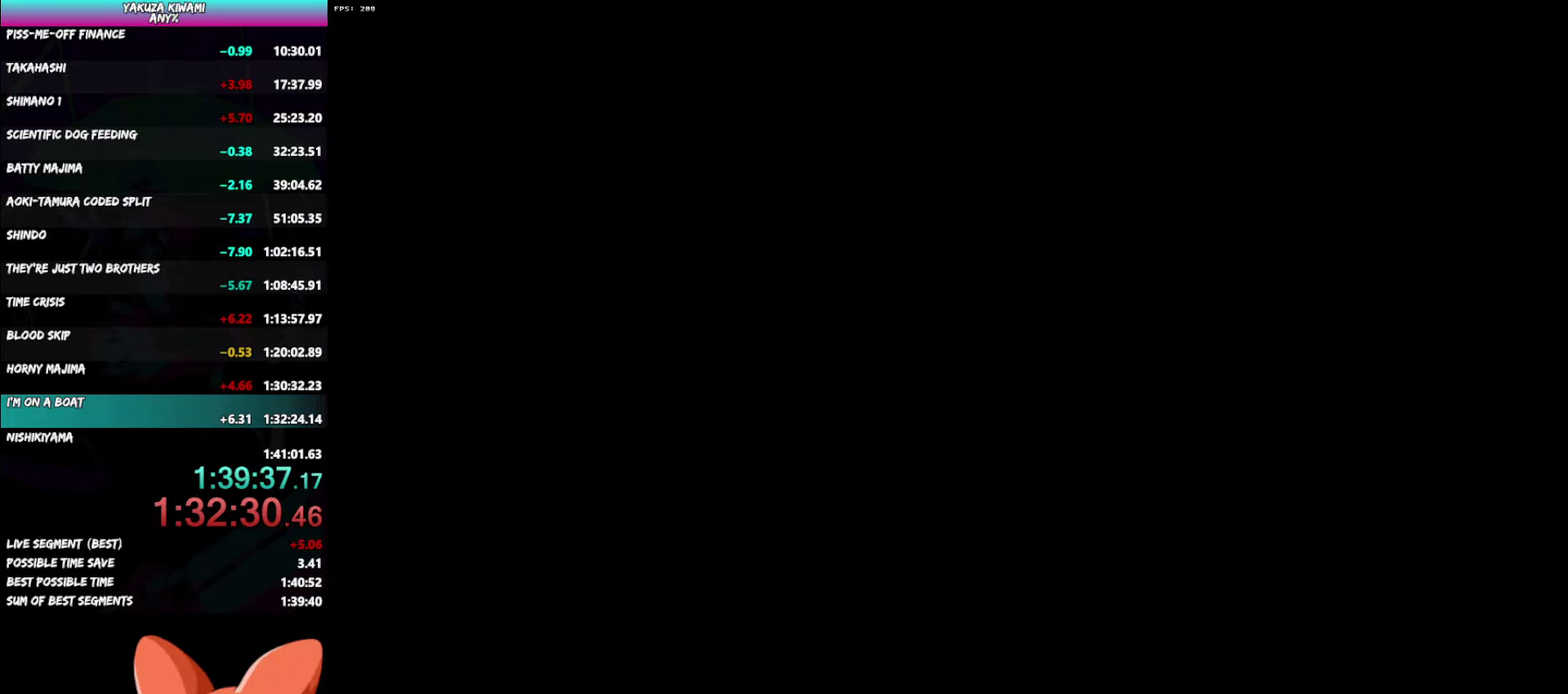
{"buttons": ["A"], "left_stick": "center", "right_stick": "center"}
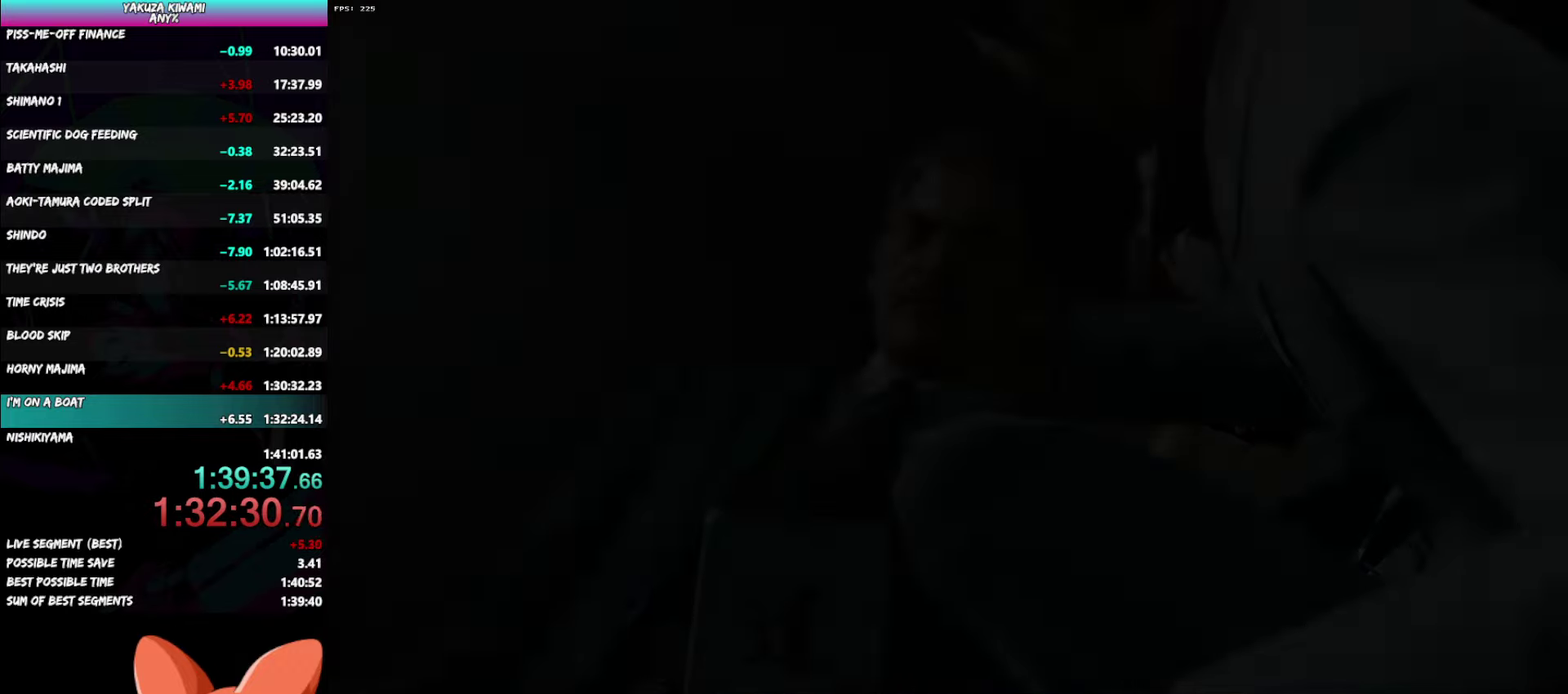
{"buttons": [], "left_stick": "center", "right_stick": "center"}